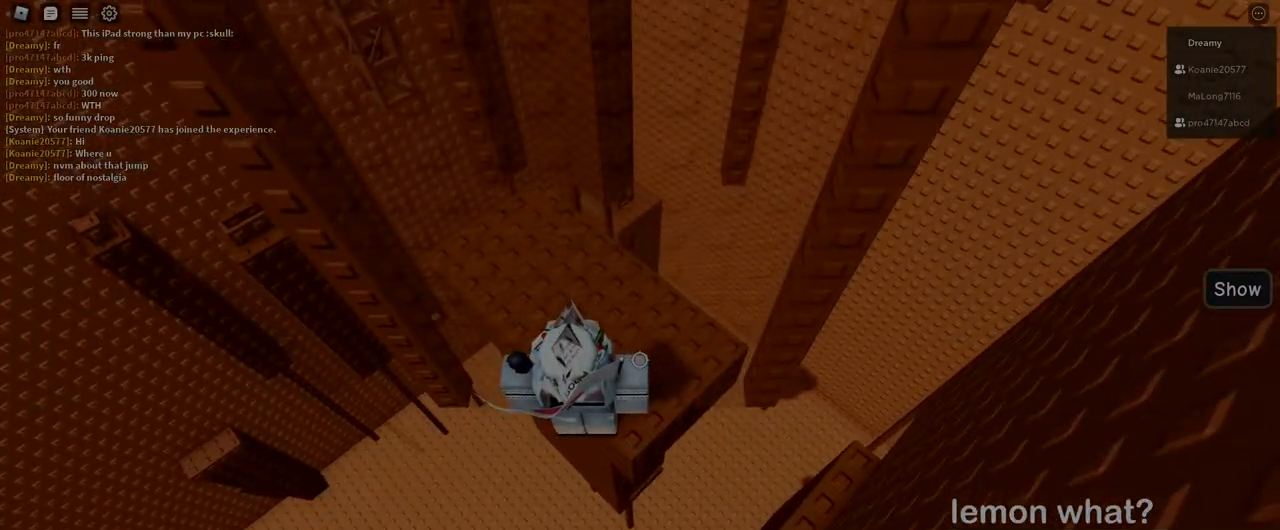
Gameplay with keyboard and mouse; each line is a JSON object with the keys and mouse buttons held at the frame after it. "events" lists presses ("down") and releases ("up") of "a", "ctrl", "d", "e", "q", "s", "shift", "space", "w", "mouse_left", "mouse_wheel", "mouse_right", "mouse_mb4" and "mouse_mb5" between this image and that frame as [ms after this image, input, new state], when the widget could be followed in between. "mouse_left", "mouse_wheel", "mouse_right", "mouse_mb4", "mouse_mb5" = the "left", "wheel", "right", "mb4", "mb5" buttons of the "mouse" list. No other keys are recorded. "wheel" means that the mouse wheel is clicked or scrolled. Mouse movement is not recorded.
{"keys": [], "mouse": [], "events": [[83, "d", "down"], [83, "w", "down"], [400, "d", "up"], [400, "w", "up"]]}
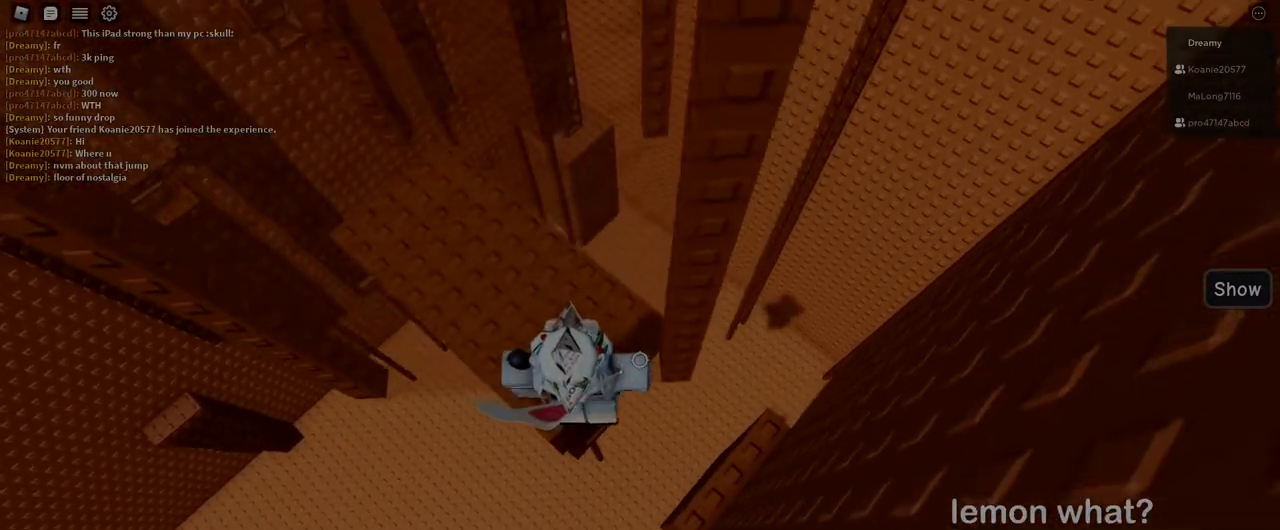
{"keys": ["d", "space"], "mouse": [], "events": [[100, "d", "down"], [233, "space", "down"]]}
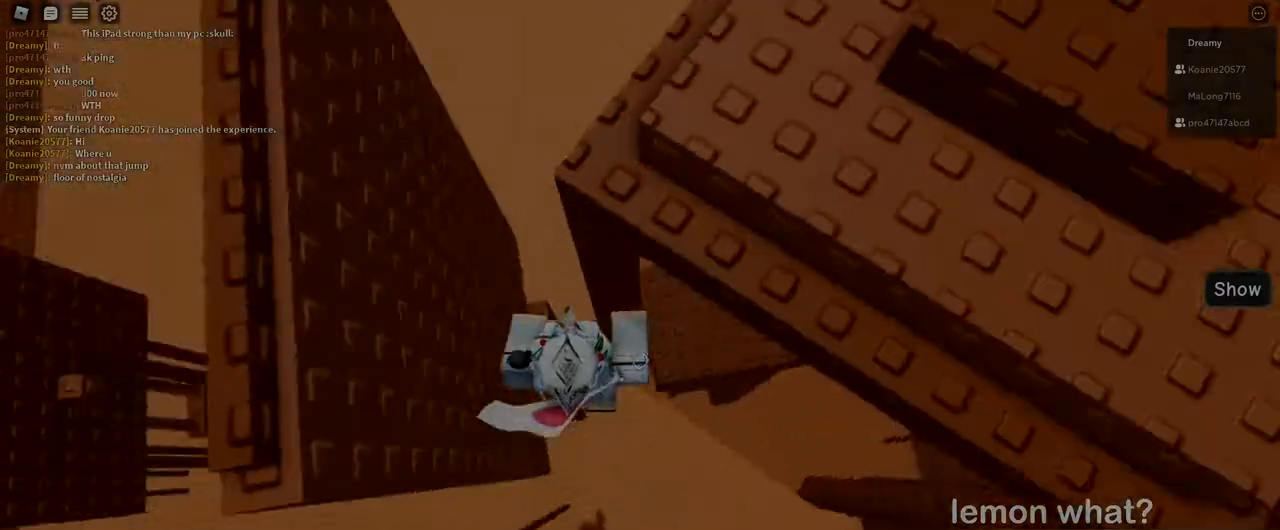
{"keys": [], "mouse": [], "events": [[417, "space", "up"], [450, "d", "up"]]}
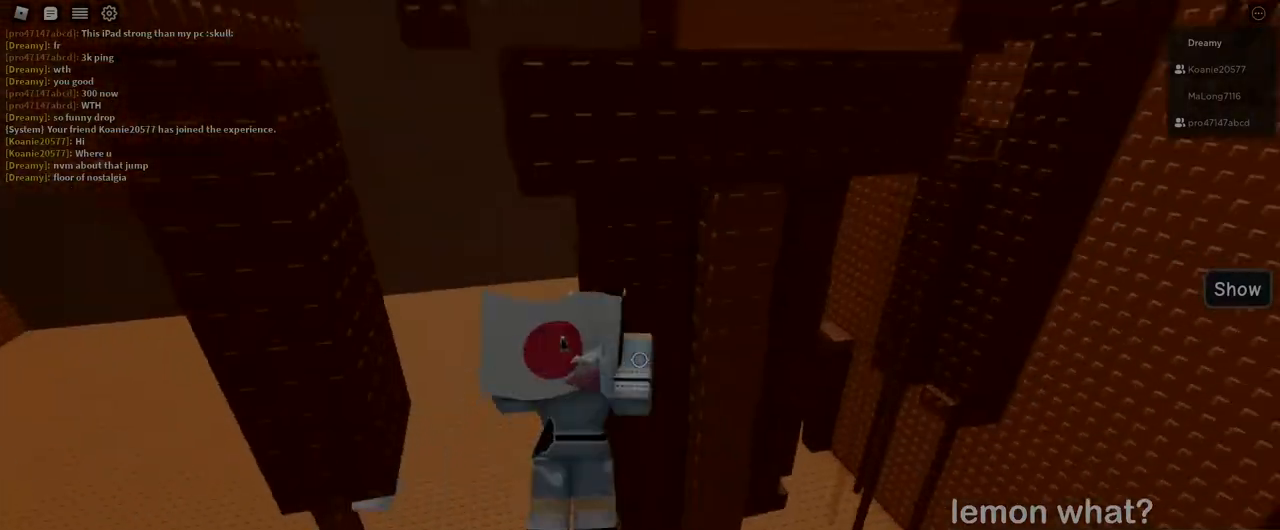
{"keys": [], "mouse": [], "events": [[17, "space", "down"], [183, "space", "up"], [283, "a", "down"], [367, "a", "up"]]}
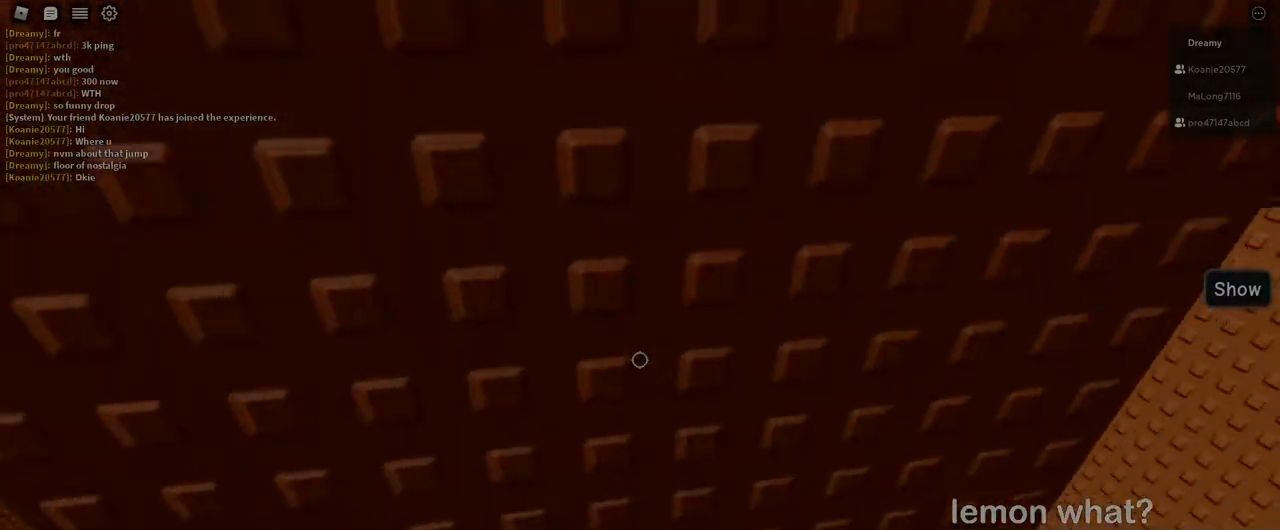
{"keys": [], "mouse": [], "events": [[83, "s", "down"], [100, "a", "down"], [150, "a", "up"], [167, "s", "up"], [333, "space", "down"], [417, "space", "up"]]}
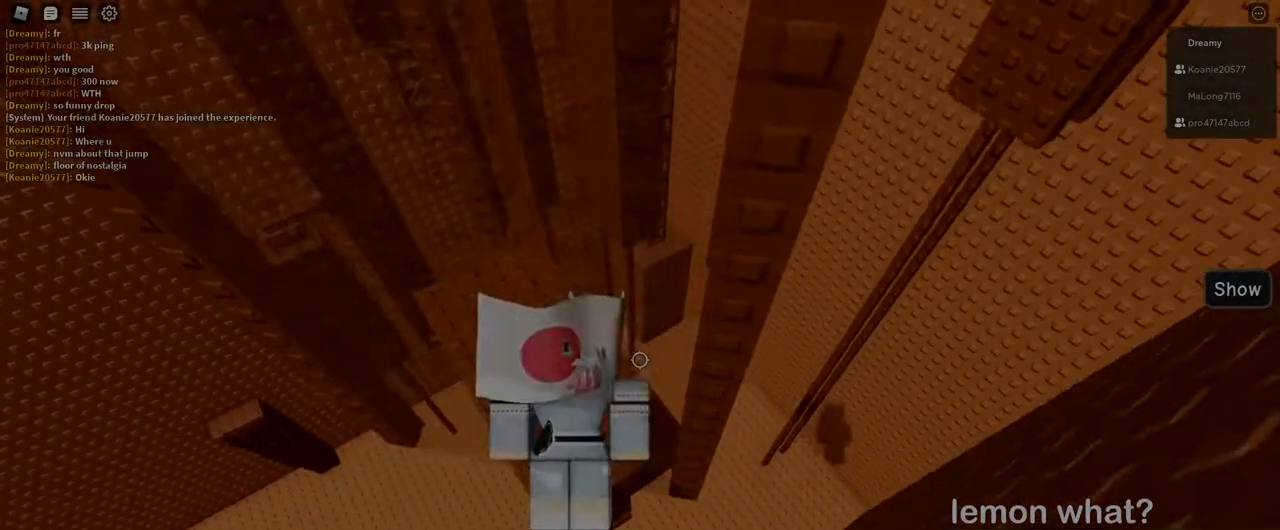
{"keys": [], "mouse": [], "events": [[67, "w", "down"], [200, "a", "down"], [300, "a", "up"], [467, "w", "up"]]}
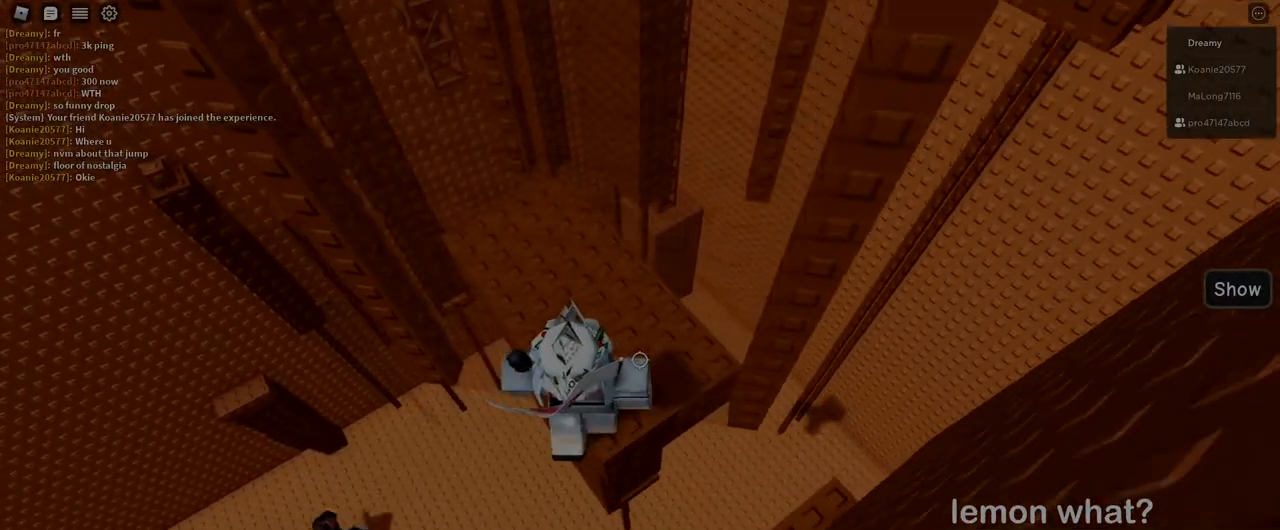
{"keys": [], "mouse": [], "events": [[333, "w", "down"], [350, "a", "down"], [400, "a", "up"], [417, "w", "up"]]}
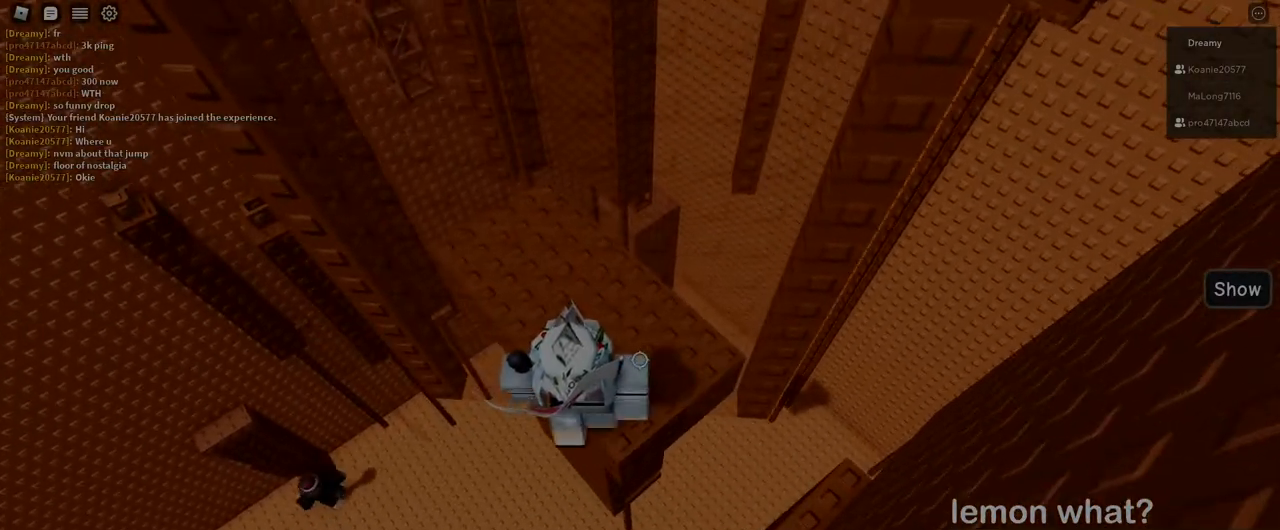
{"keys": ["a", "space"], "mouse": [], "events": [[100, "a", "down"], [250, "space", "down"]]}
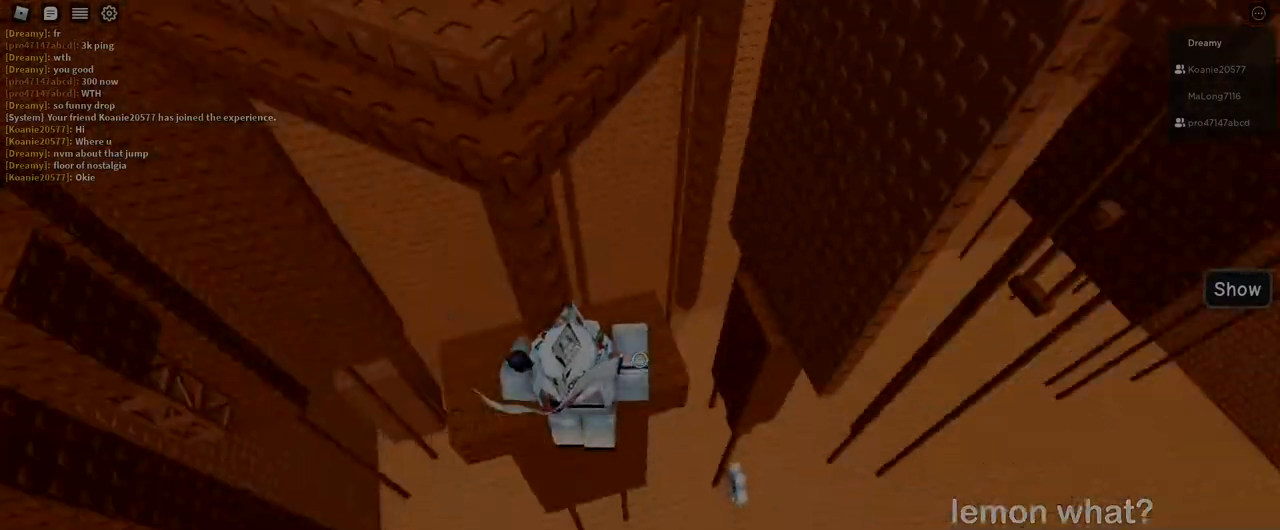
{"keys": ["a", "space"], "mouse": [], "events": []}
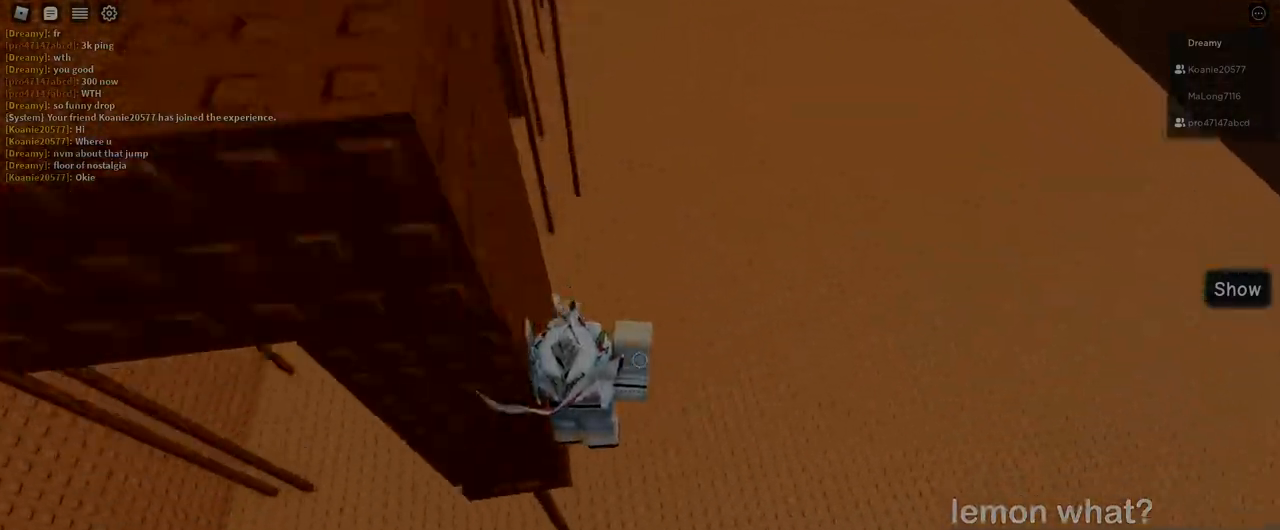
{"keys": ["space"], "mouse": [], "events": [[83, "a", "up"], [117, "space", "up"], [183, "space", "down"], [233, "d", "down"], [383, "d", "up"]]}
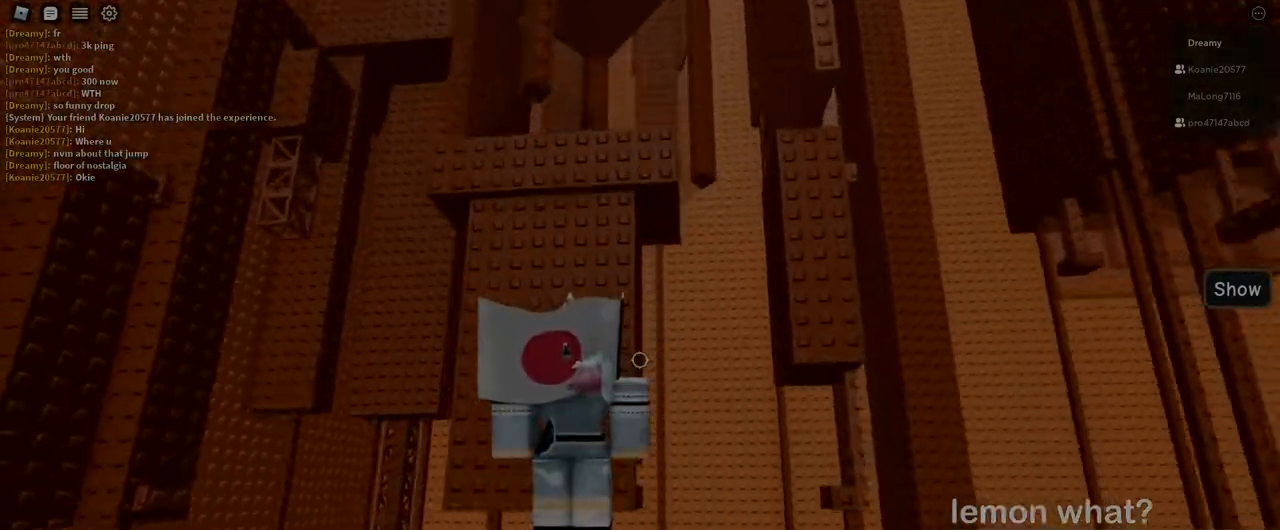
{"keys": [], "mouse": [], "events": [[150, "a", "down"], [267, "a", "up"], [300, "space", "up"]]}
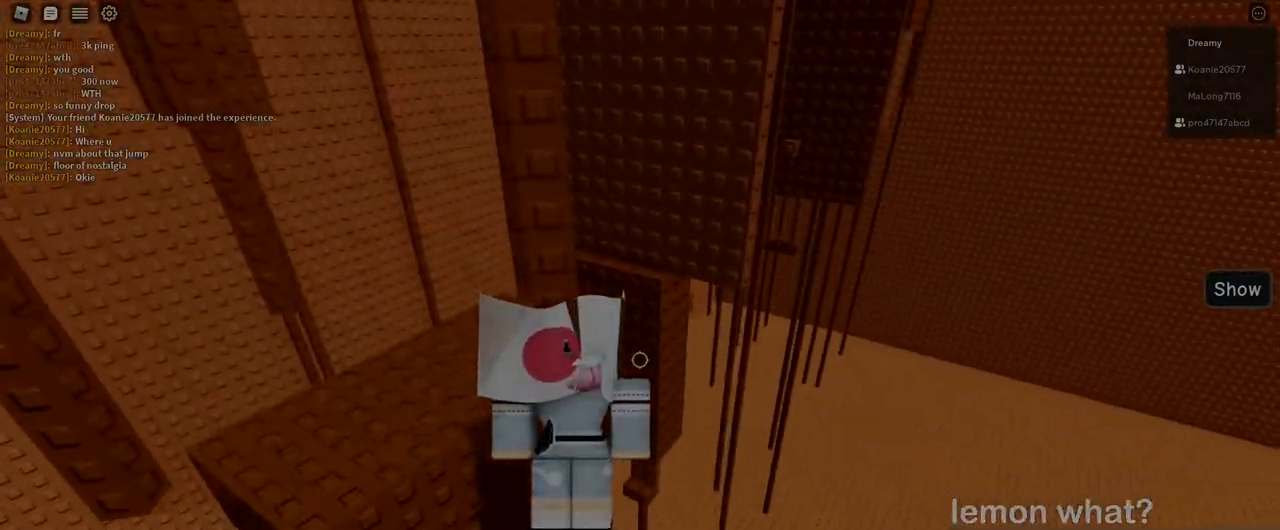
{"keys": [], "mouse": [], "events": [[250, "d", "down"], [267, "space", "down"], [333, "d", "up"], [383, "space", "up"]]}
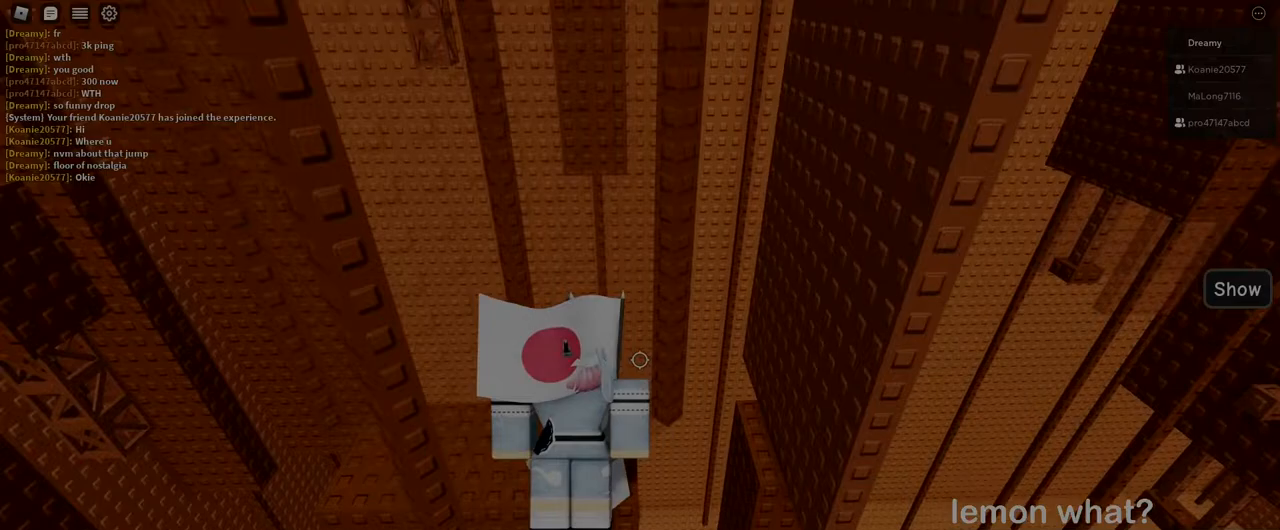
{"keys": ["w"], "mouse": [], "events": [[283, "w", "down"], [333, "w", "up"], [467, "w", "down"]]}
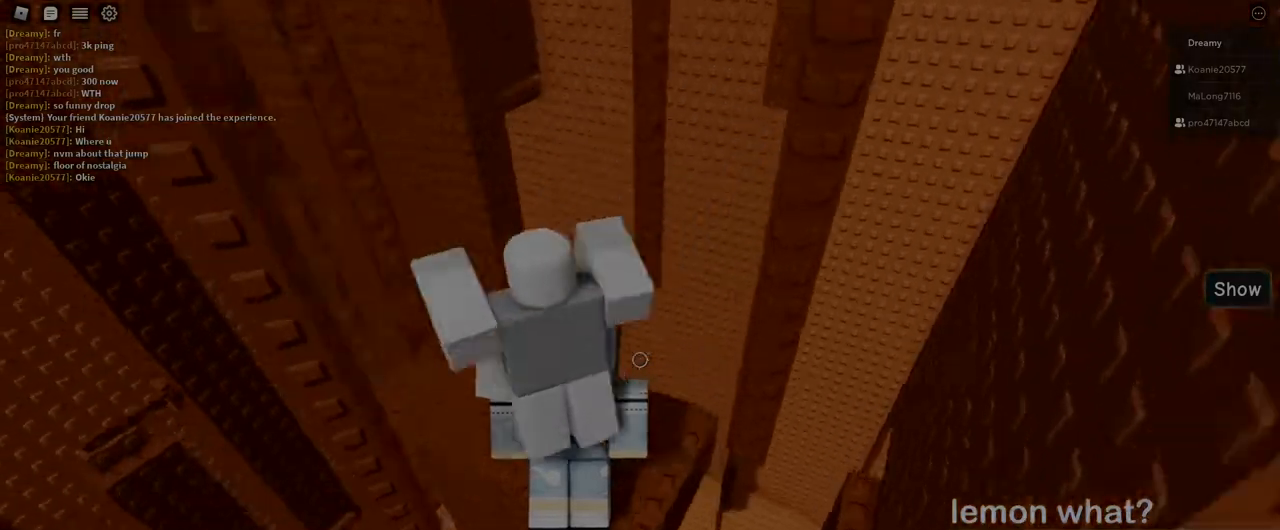
{"keys": [], "mouse": [], "events": [[250, "w", "up"]]}
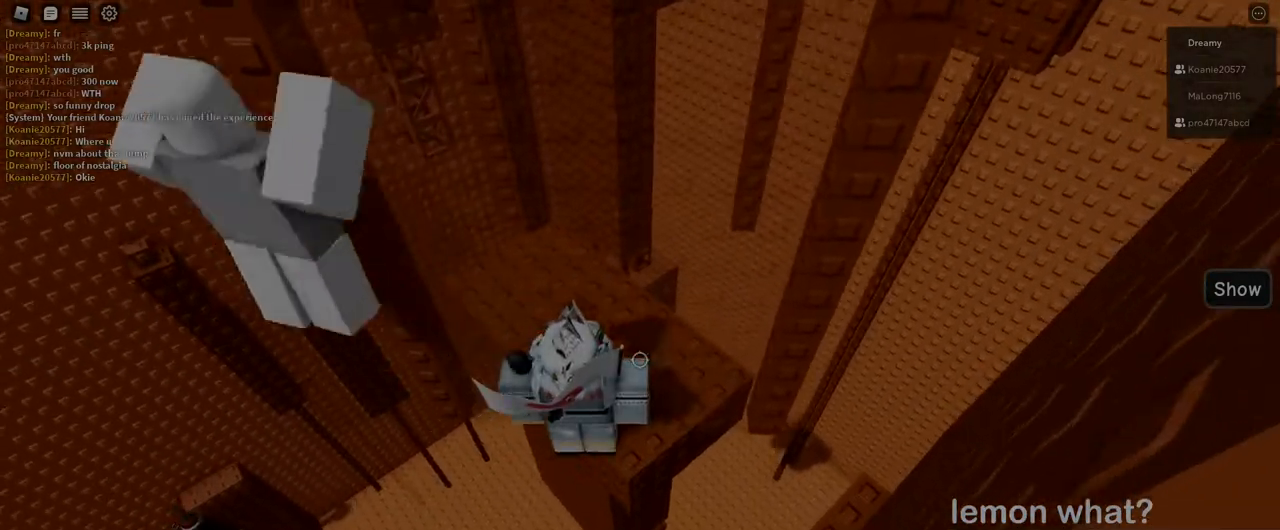
{"keys": ["a", "space"], "mouse": [], "events": [[67, "w", "down"], [117, "w", "up"], [317, "a", "down"], [467, "space", "down"]]}
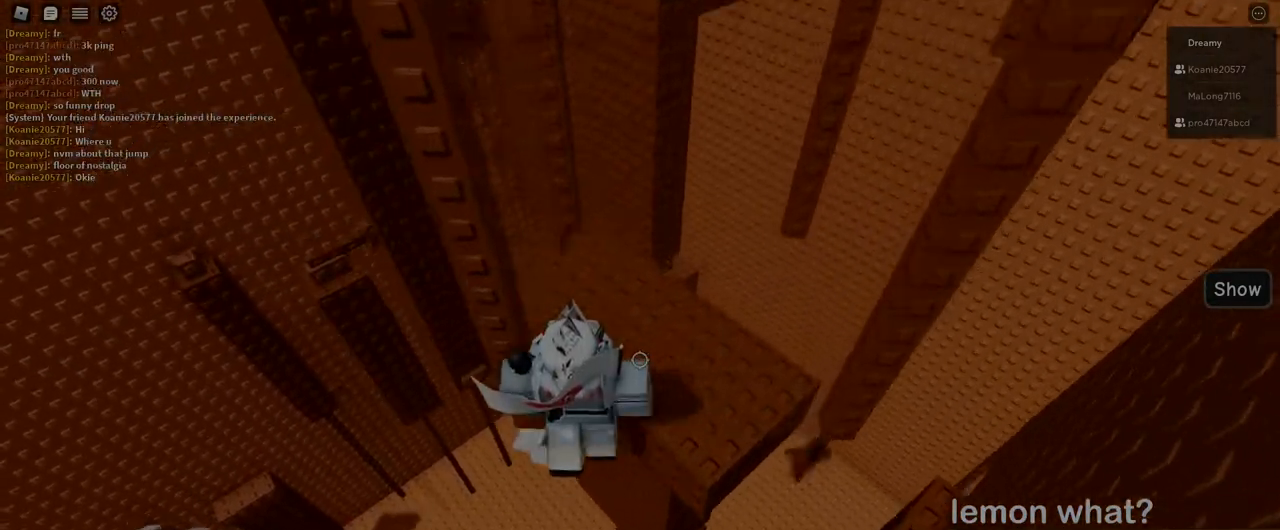
{"keys": ["a", "space"], "mouse": [], "events": []}
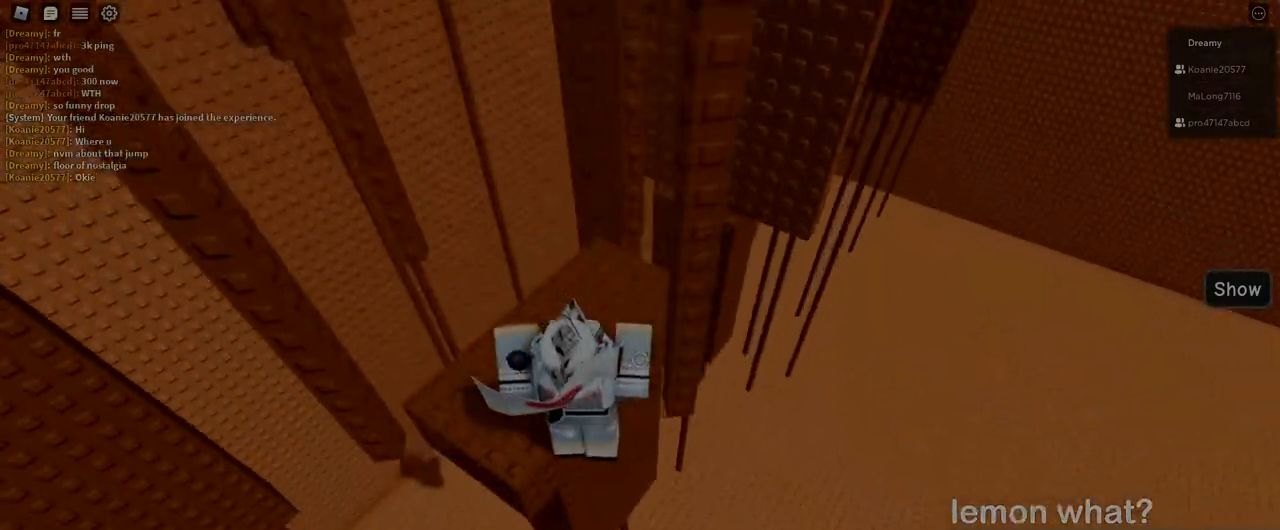
{"keys": ["d"], "mouse": [], "events": [[300, "a", "up"], [367, "d", "down"], [383, "space", "up"]]}
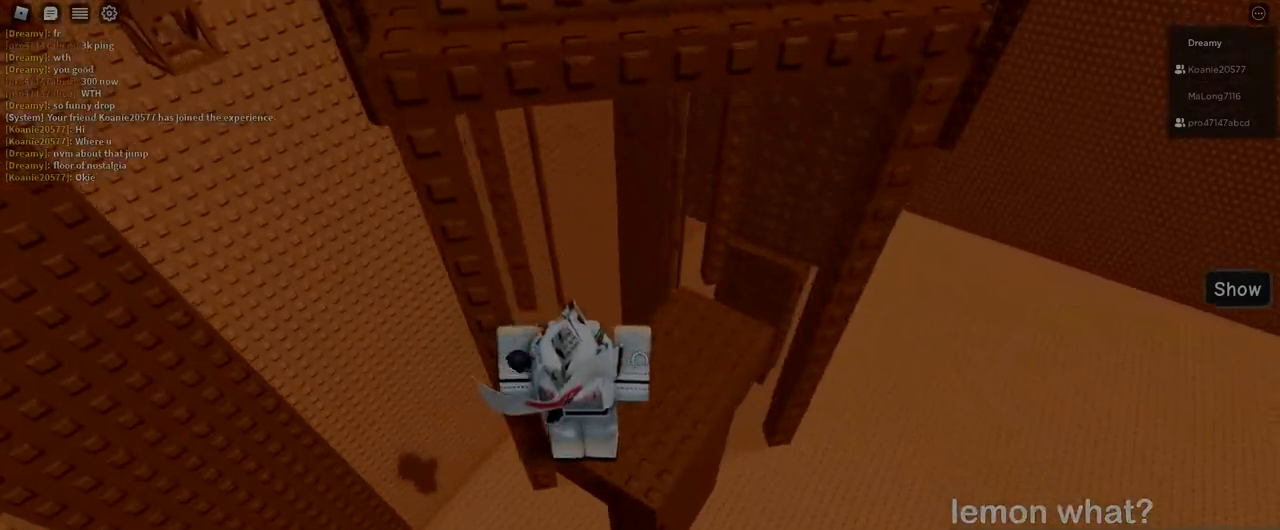
{"keys": ["space"], "mouse": [], "events": [[33, "d", "up"], [33, "w", "down"], [167, "w", "up"], [417, "space", "down"]]}
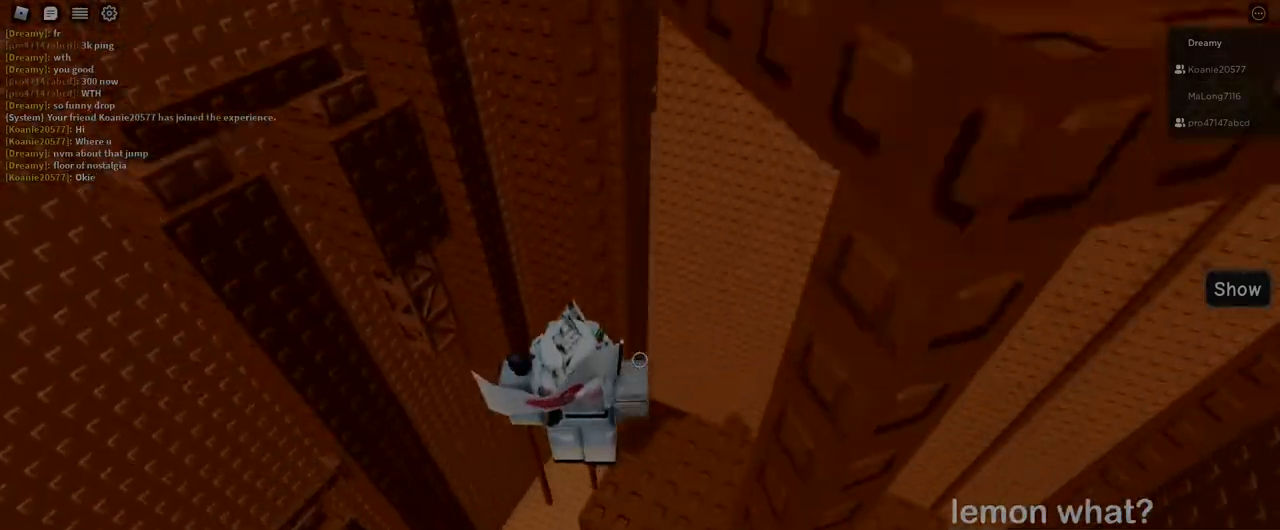
{"keys": [], "mouse": [], "events": [[33, "space", "up"]]}
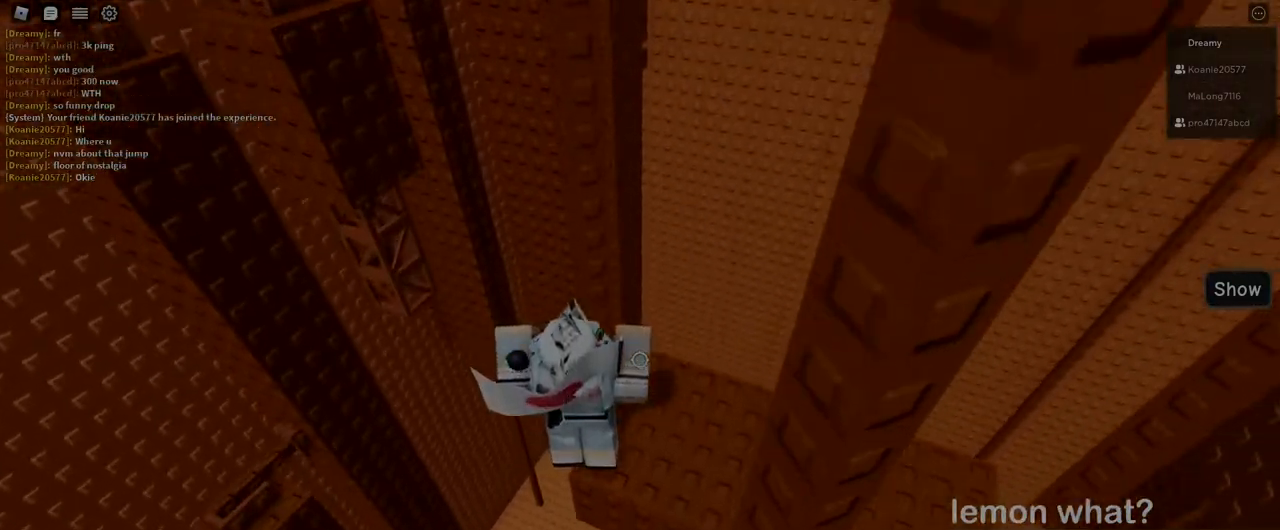
{"keys": [], "mouse": [], "events": []}
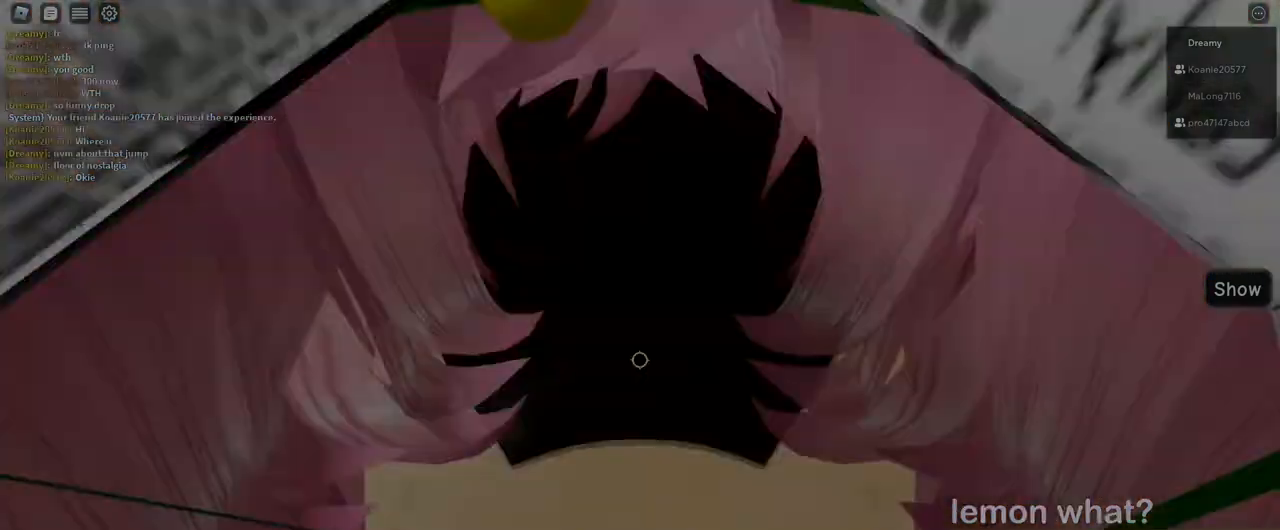
{"keys": [], "mouse": [], "events": [[33, "space", "down"], [167, "space", "up"], [200, "shift", "down"], [267, "shift", "up"]]}
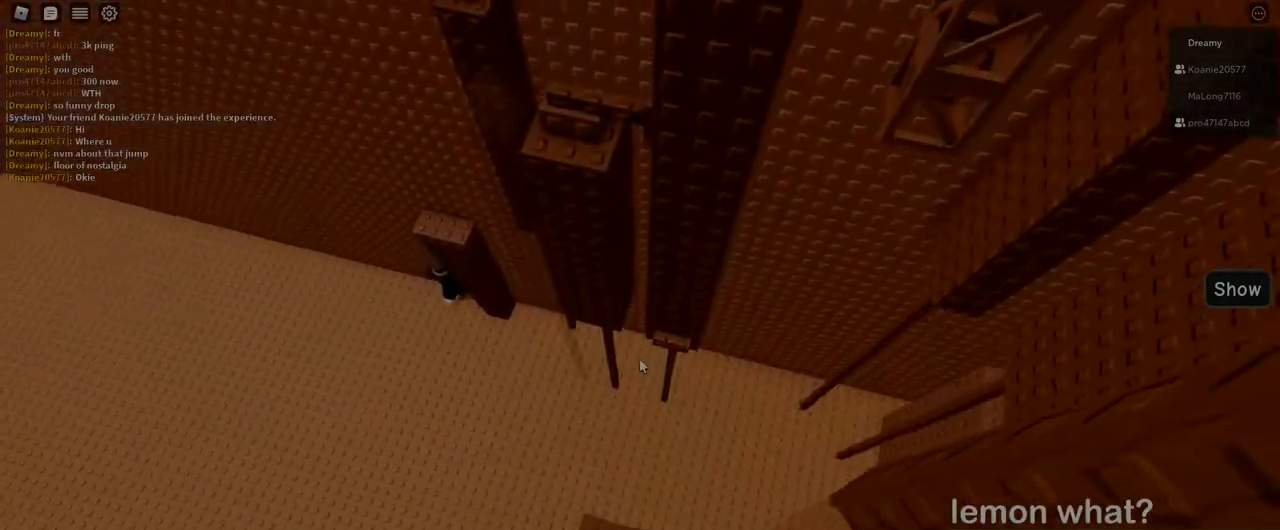
{"keys": ["space"], "mouse": [], "events": [[17, "s", "down"], [83, "s", "up"], [417, "space", "down"]]}
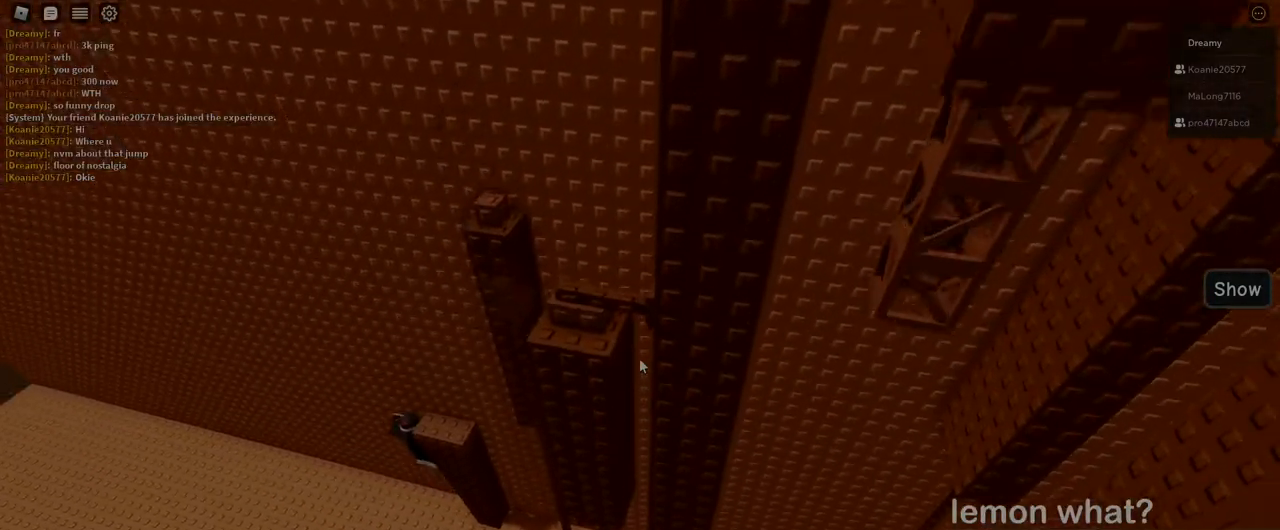
{"keys": [], "mouse": [], "events": [[50, "space", "up"]]}